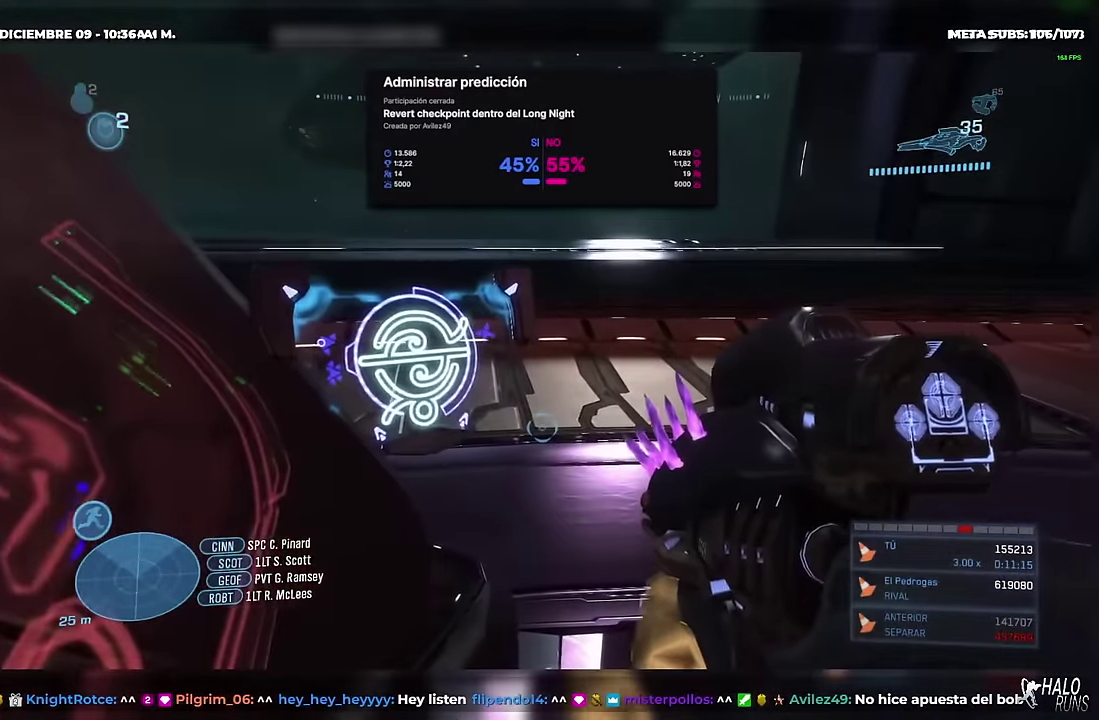
Gameplay with a controller (Xbox layout); each line is a JSON object with the inputs held at the frame after it. Not read: DPAD_DOWN DPAD_LEFT DPAD_UP HOME L3 R3 SELECT START X keyboard_mouse right_stick.
{"buttons": ["R1", "DPAD_RIGHT"], "left_stick": "center"}
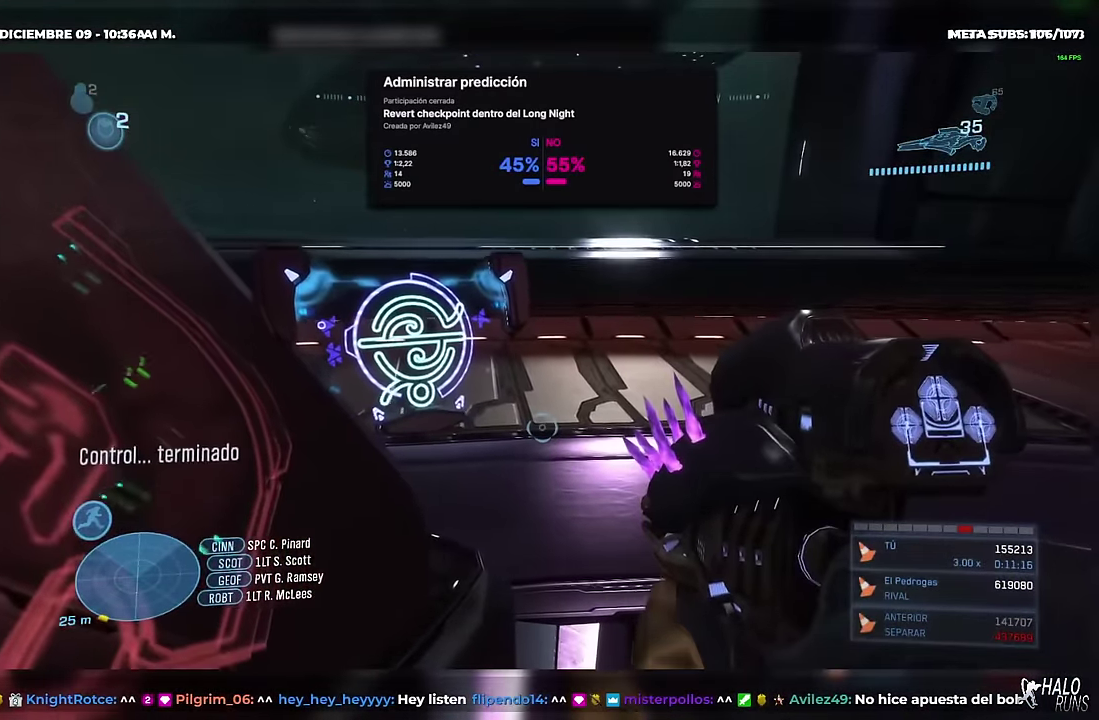
{"buttons": ["R1", "DPAD_RIGHT"], "left_stick": "center"}
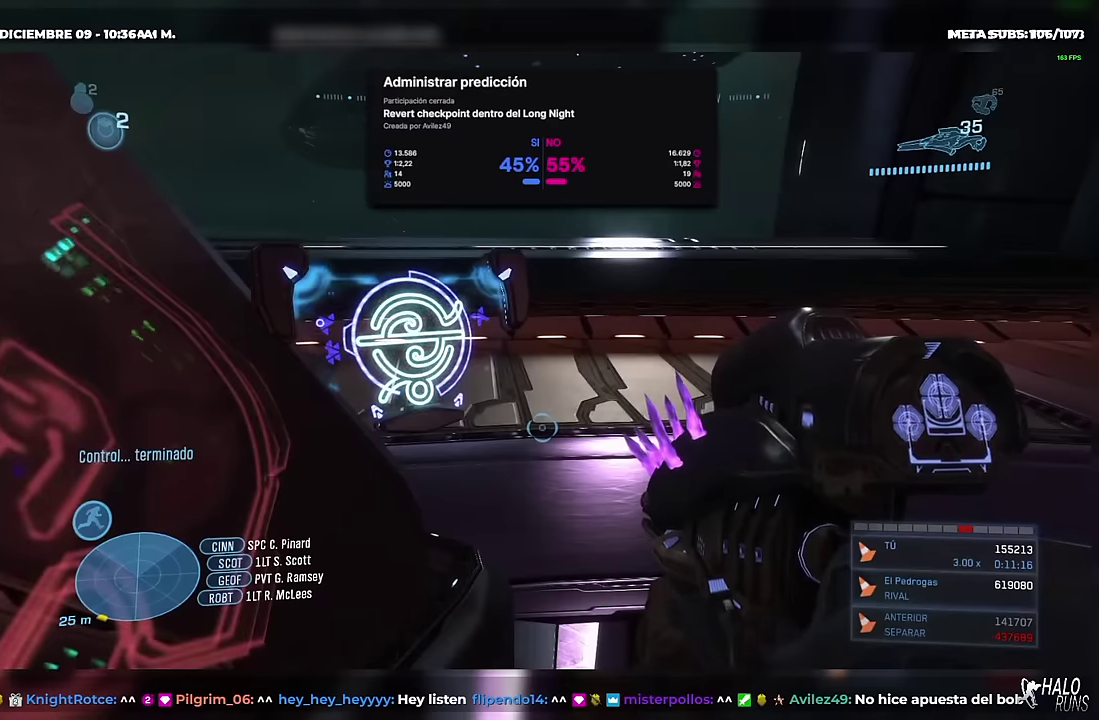
{"buttons": ["R1"], "left_stick": "center"}
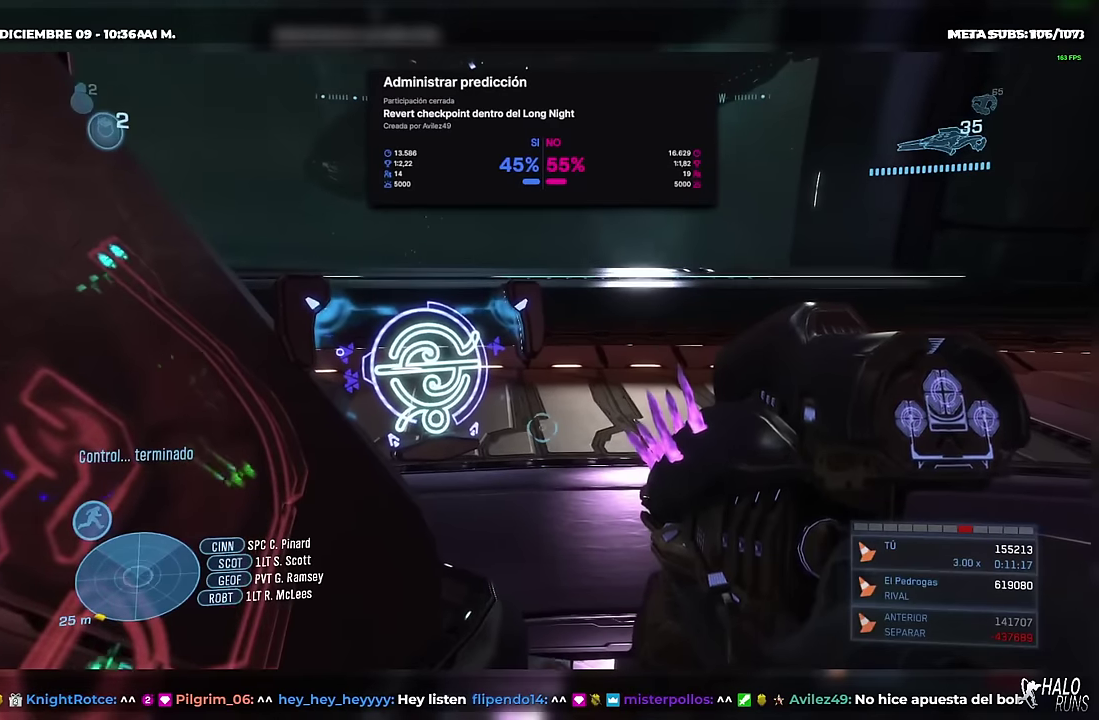
{"buttons": ["R1"], "left_stick": "center"}